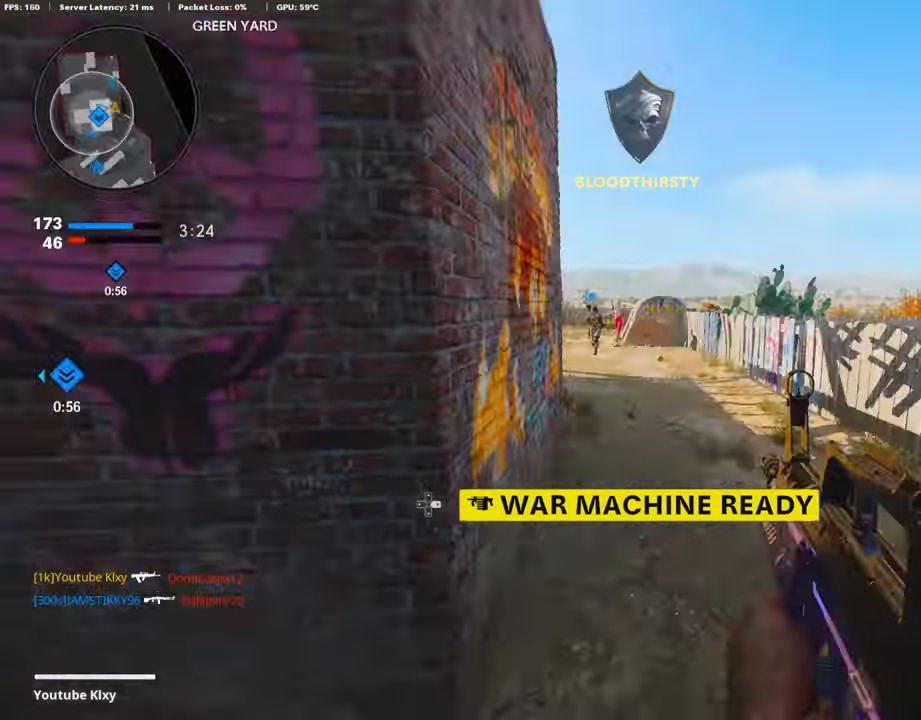
Gameplay with a controller (PlayStation layout); each line is a JSON object with the inputs held at the frame after it. "events" lists button and stick changes between this image and that frame as [ms after this image, input, new state], when the widget could be followed in between.
{"buttons": ["R3"], "left_stick": "up", "right_stick": "center", "events": [[34, "right_stick", "center"], [168, "right_stick", "left"], [337, "right_stick", "center"], [455, "L3", "up"], [455, "R3", "down"]]}
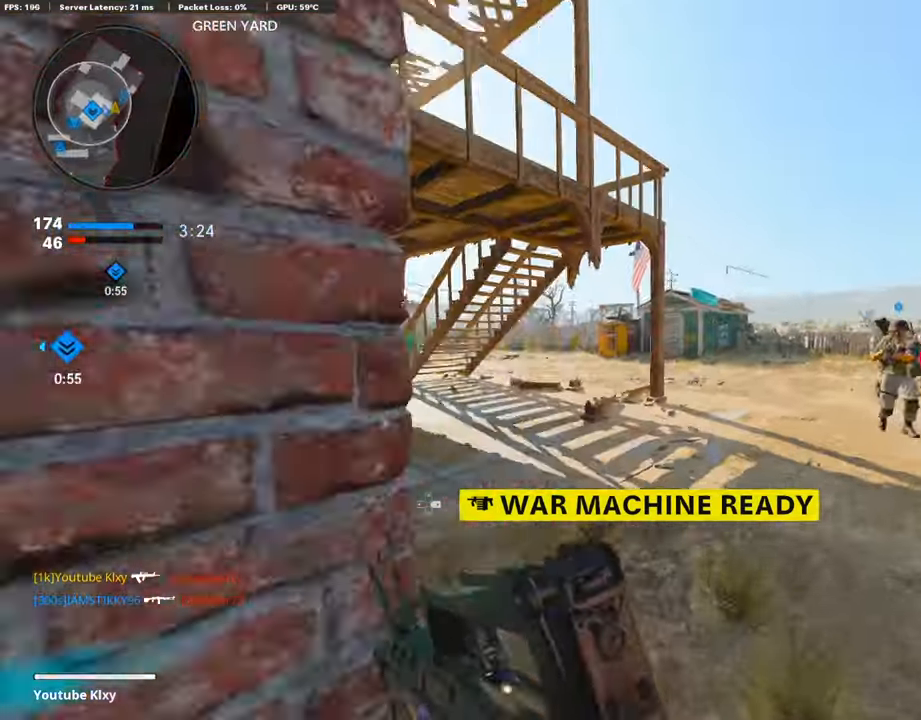
{"buttons": ["SQUARE"], "left_stick": "up", "right_stick": "center", "events": [[85, "R3", "up"], [85, "right_stick", "left"], [270, "L3", "down"], [304, "right_stick", "center"], [371, "L3", "up"], [455, "SQUARE", "down"]]}
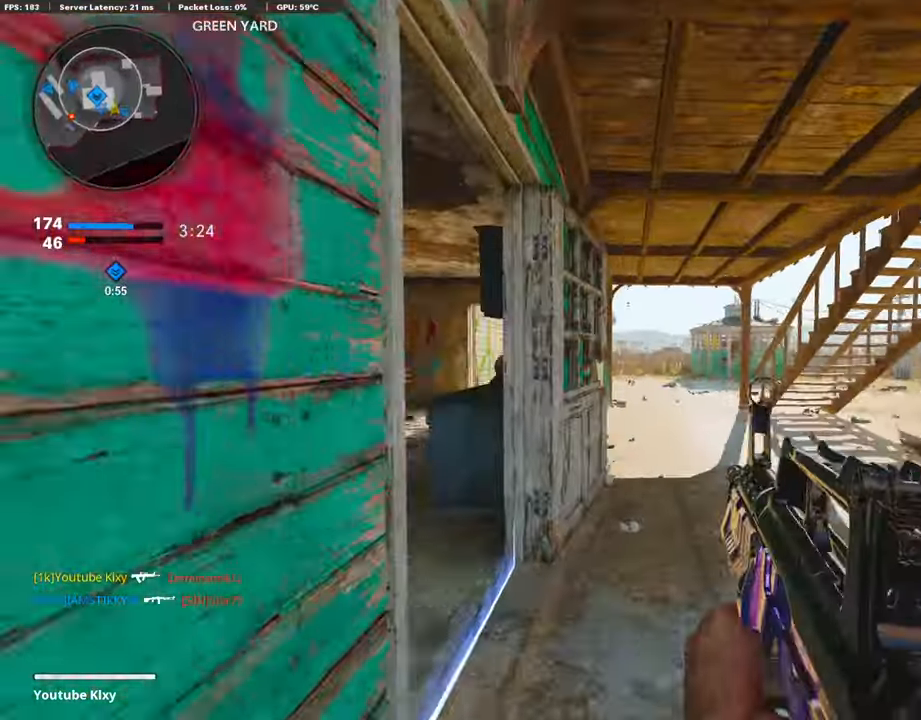
{"buttons": ["R3"], "left_stick": "center", "right_stick": "center", "events": [[67, "SQUARE", "up"], [67, "right_stick", "left"], [219, "left_stick", "down-left"], [269, "right_stick", "center"], [303, "left_stick", "center"], [471, "R3", "down"]]}
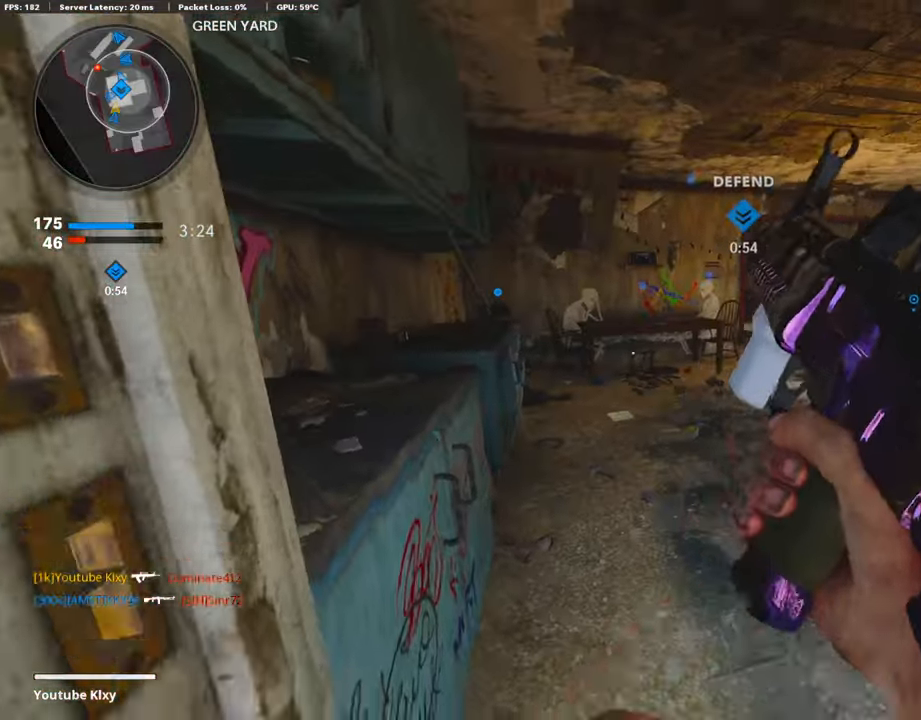
{"buttons": [], "left_stick": "right", "right_stick": "center", "events": [[51, "R3", "up"], [101, "R3", "down"], [202, "R3", "up"], [438, "left_stick", "right"]]}
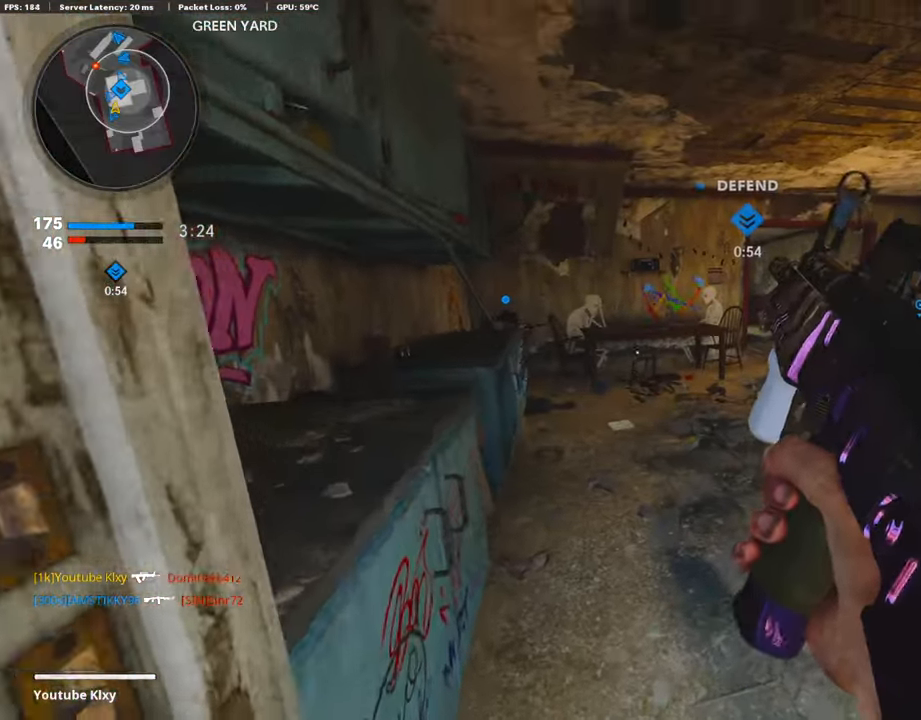
{"buttons": [], "left_stick": "down-right", "right_stick": "left", "events": [[16, "R3", "down"], [101, "left_stick", "center"], [117, "R3", "up"], [219, "R3", "down"], [252, "left_stick", "left"], [303, "left_stick", "down-left"], [353, "R3", "up"], [454, "right_stick", "left"], [471, "left_stick", "down-right"]]}
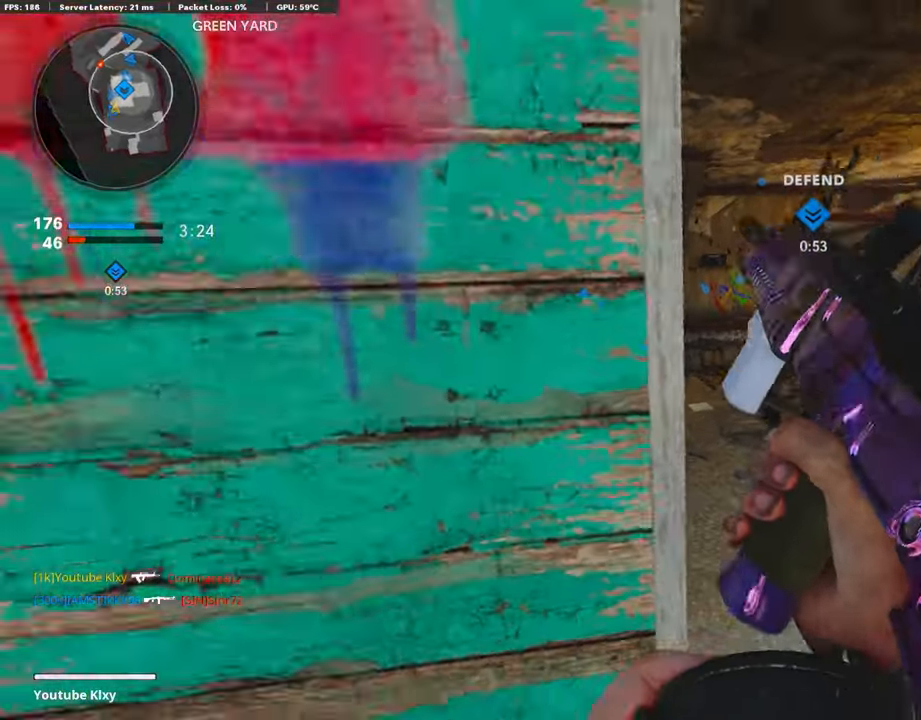
{"buttons": [], "left_stick": "center", "right_stick": "center", "events": [[168, "right_stick", "center"], [320, "right_stick", "left"], [488, "right_stick", "center"], [505, "left_stick", "center"]]}
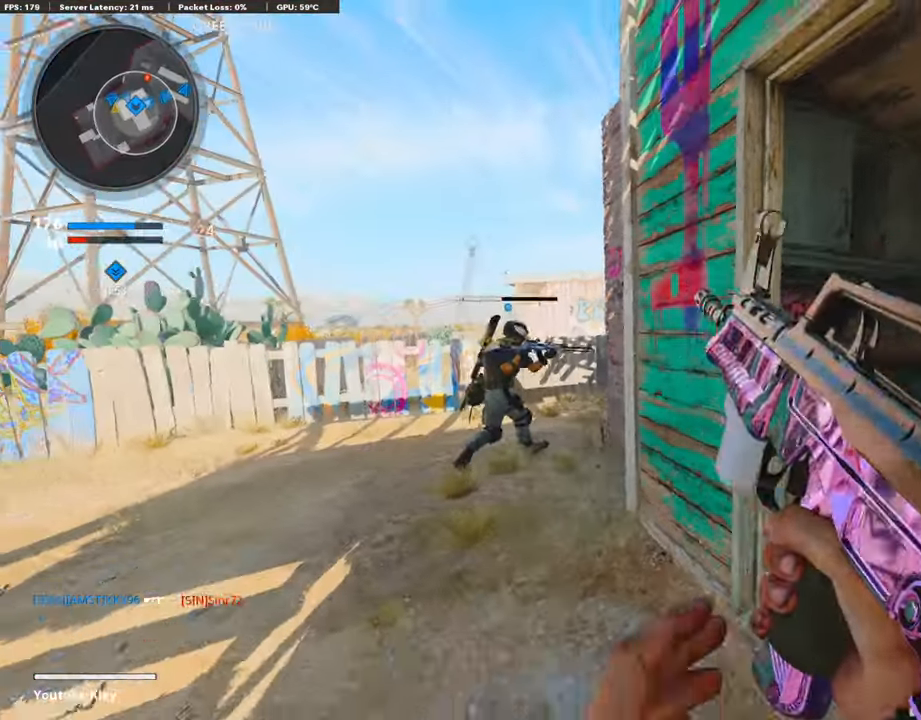
{"buttons": [], "left_stick": "up-left", "right_stick": "center", "events": [[185, "DPAD_RIGHT", "down"], [236, "DPAD_RIGHT", "up"], [388, "left_stick", "left"], [472, "left_stick", "up-left"]]}
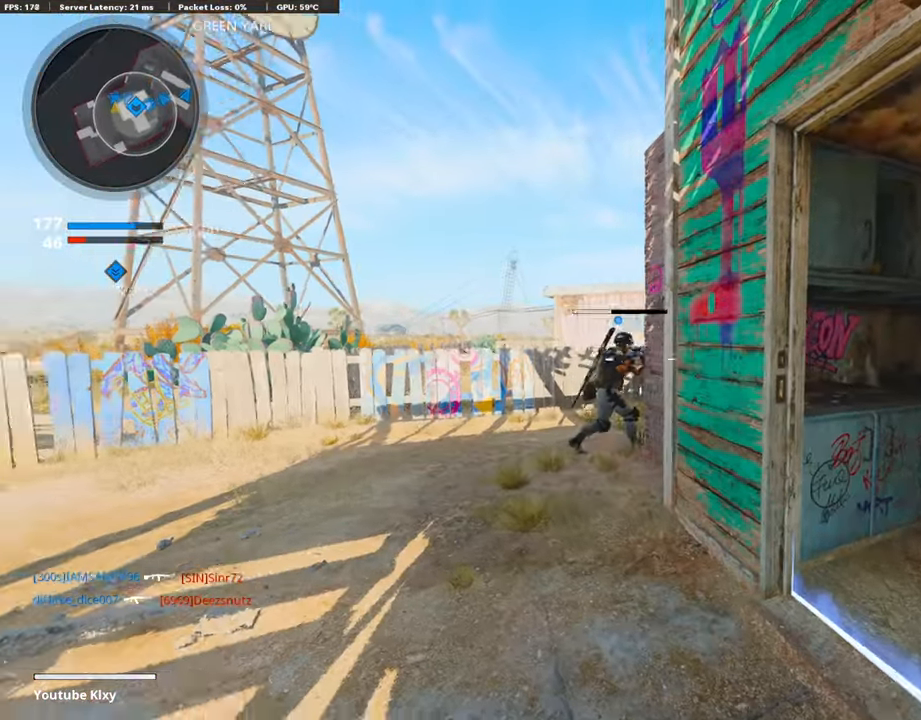
{"buttons": [], "left_stick": "up-right", "right_stick": "right", "events": [[118, "left_stick", "center"], [169, "left_stick", "down-right"], [203, "right_stick", "right"], [388, "left_stick", "up-right"]]}
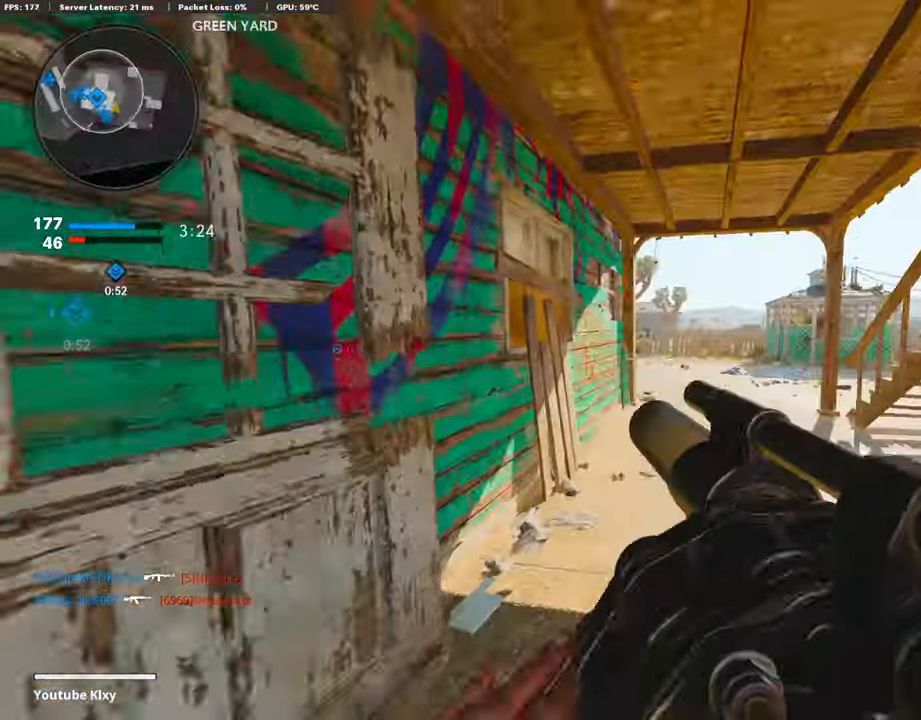
{"buttons": [], "left_stick": "up-right", "right_stick": "center", "events": [[50, "right_stick", "center"]]}
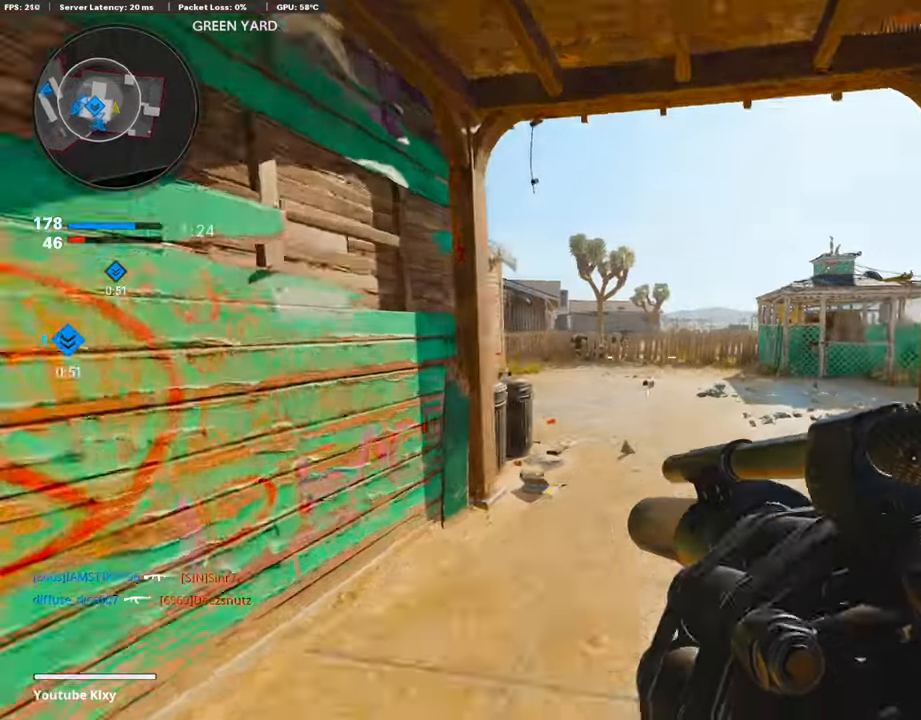
{"buttons": [], "left_stick": "up-right", "right_stick": "center", "events": []}
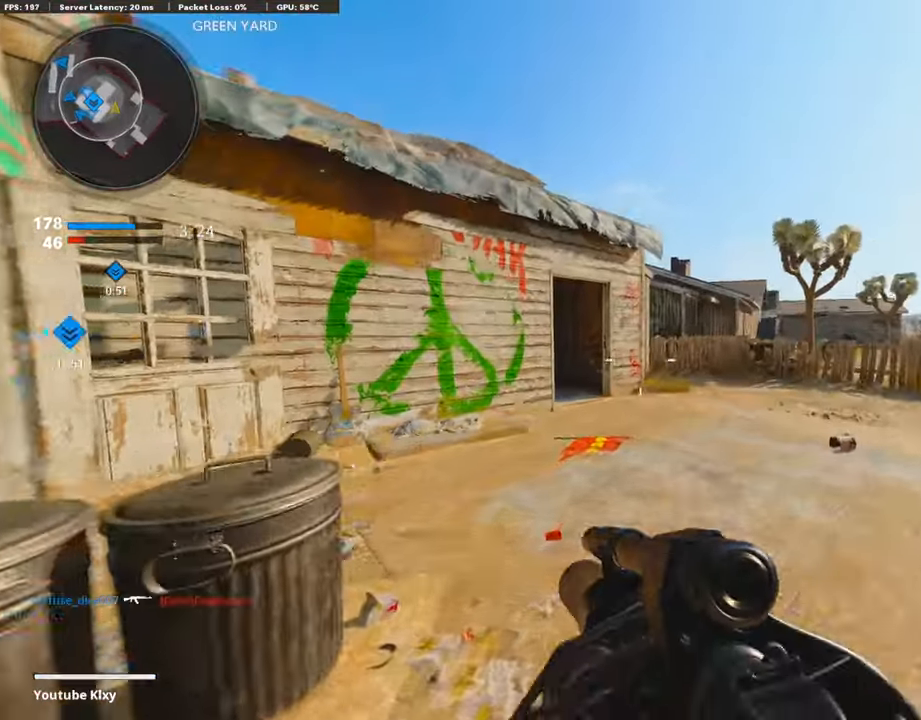
{"buttons": [], "left_stick": "up-right", "right_stick": "center", "events": []}
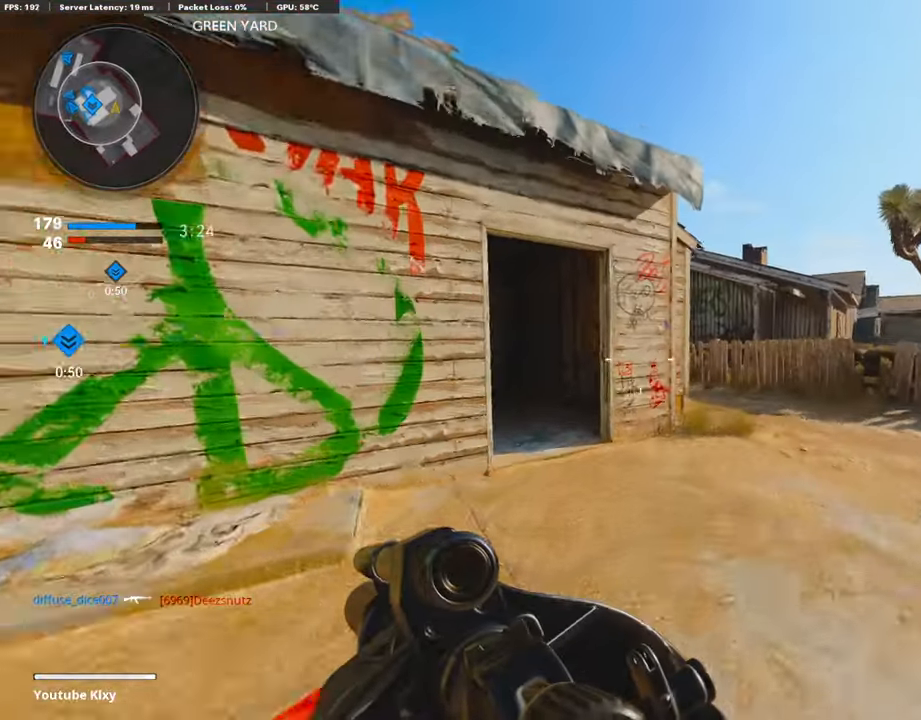
{"buttons": ["R3"], "left_stick": "up-right", "right_stick": "center", "events": [[151, "right_stick", "left"], [235, "right_stick", "center"], [252, "R3", "down"], [404, "R3", "up"], [505, "R3", "down"]]}
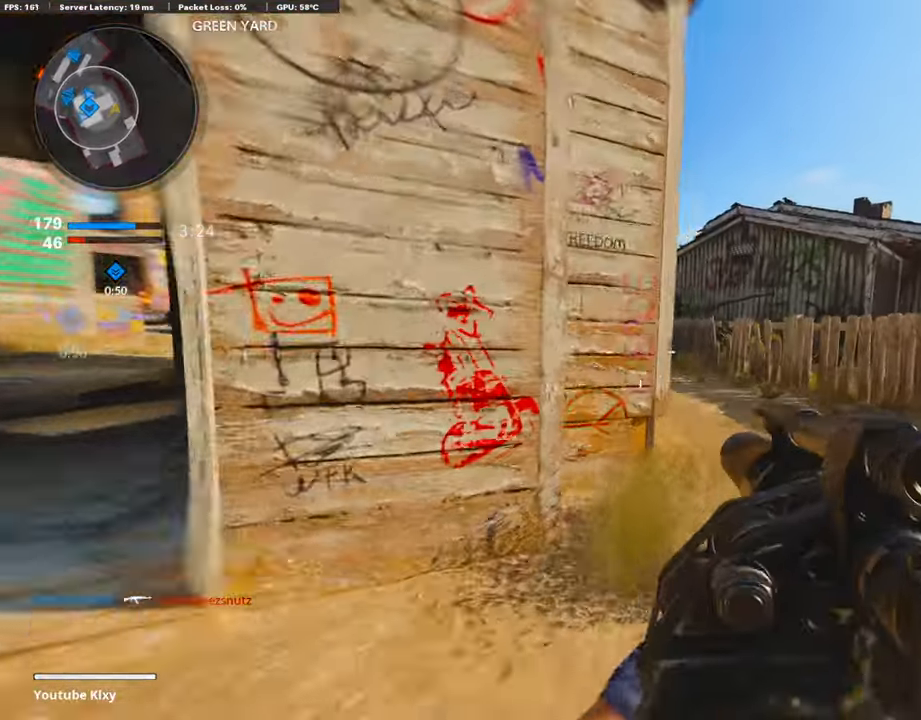
{"buttons": [], "left_stick": "up-right", "right_stick": "center", "events": [[67, "L3", "down"], [67, "R3", "up"], [118, "L3", "up"], [236, "right_stick", "left"], [505, "right_stick", "center"]]}
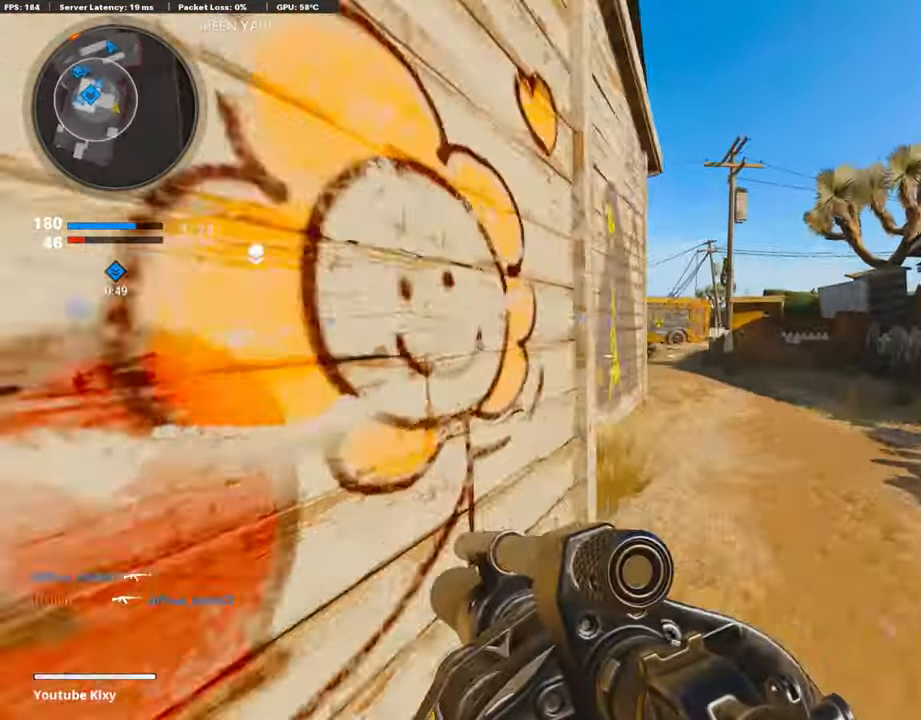
{"buttons": [], "left_stick": "up-right", "right_stick": "center", "events": [[354, "right_stick", "left"], [455, "right_stick", "center"]]}
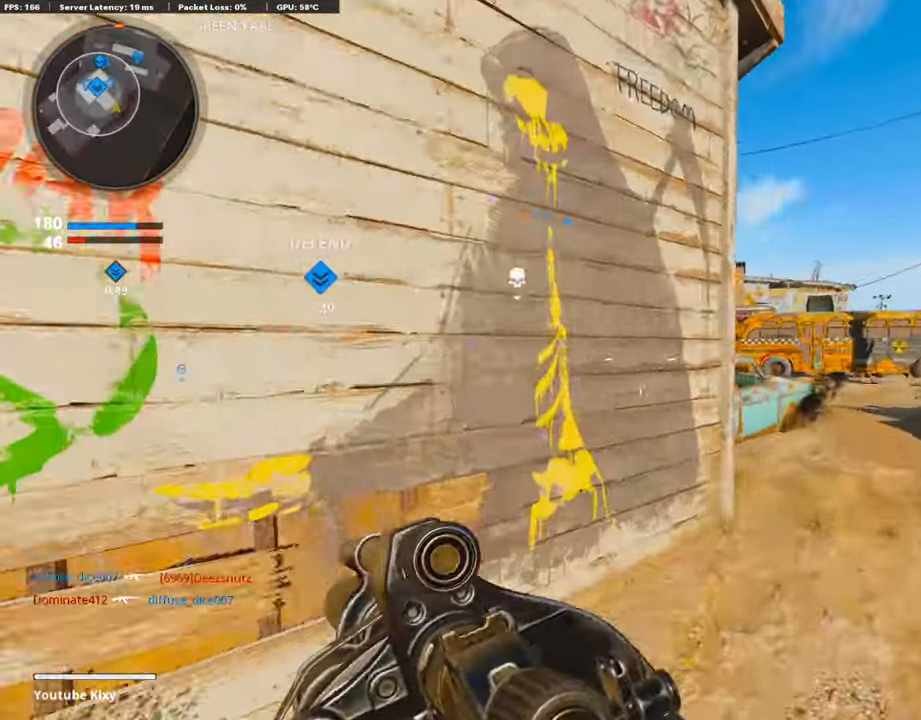
{"buttons": ["R3"], "left_stick": "right", "right_stick": "center", "events": [[16, "CROSS", "down"], [134, "CROSS", "up"], [134, "right_stick", "left"], [202, "right_stick", "center"], [337, "left_stick", "right"], [404, "R3", "down"]]}
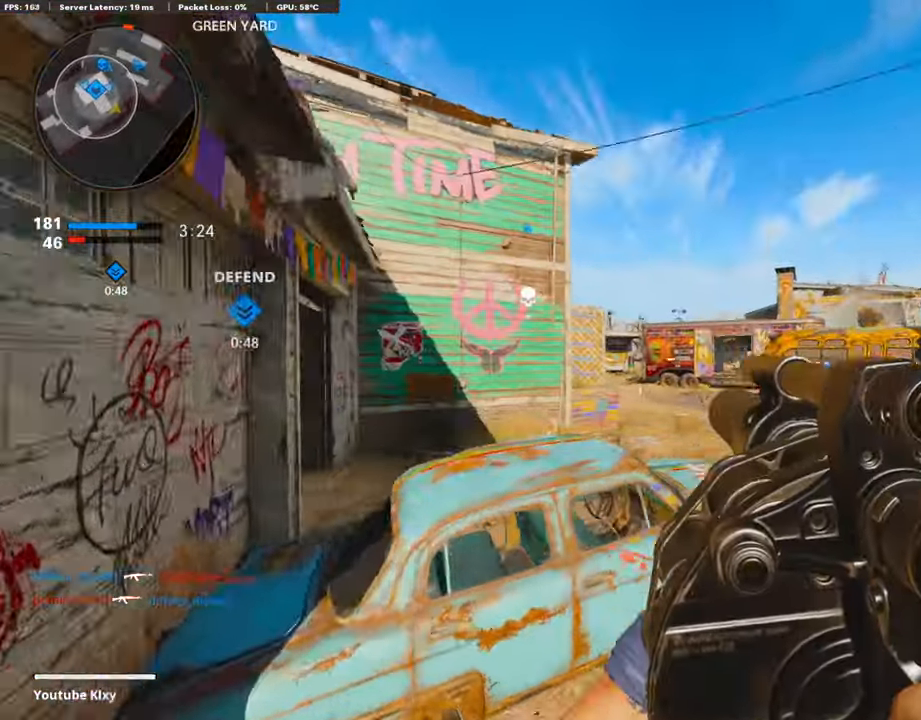
{"buttons": ["L3"], "left_stick": "up-right", "right_stick": "center", "events": [[168, "R3", "up"], [168, "left_stick", "up-right"], [438, "L3", "down"]]}
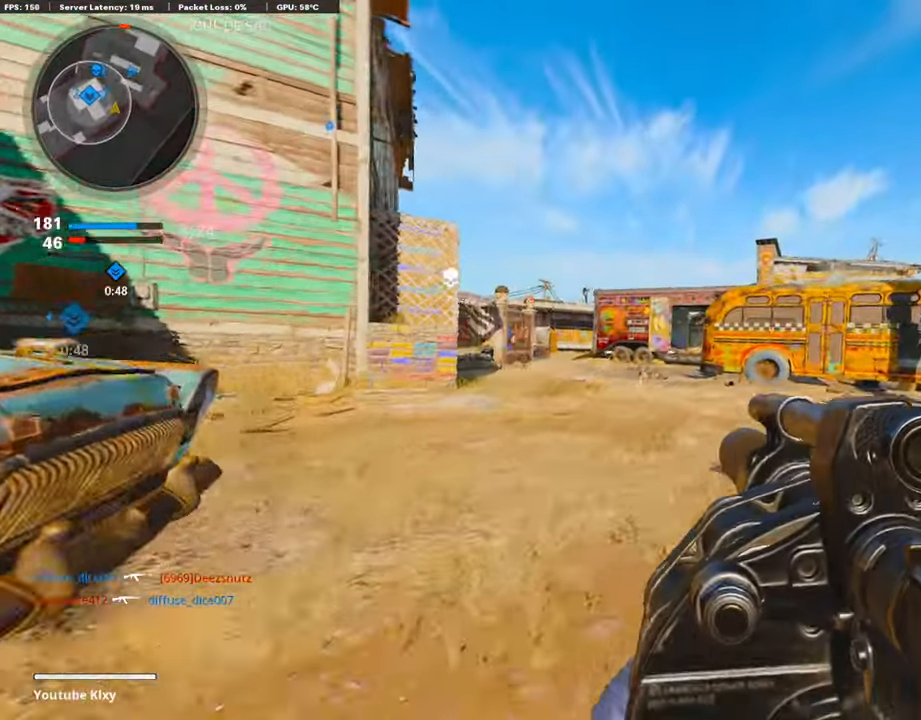
{"buttons": [], "left_stick": "up-right", "right_stick": "center", "events": [[135, "L3", "up"]]}
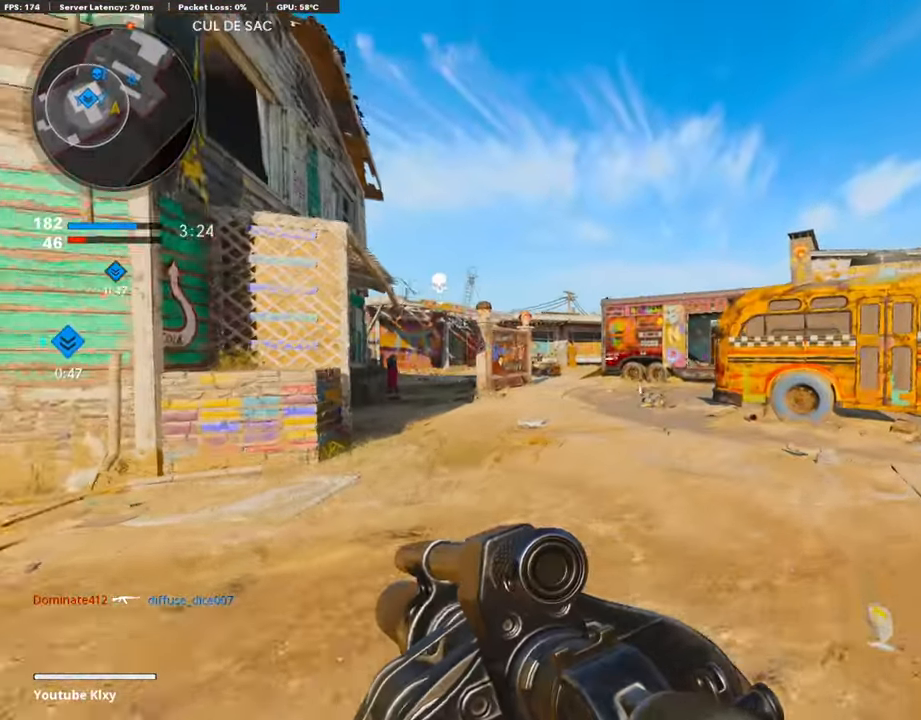
{"buttons": [], "left_stick": "up-right", "right_stick": "center", "events": []}
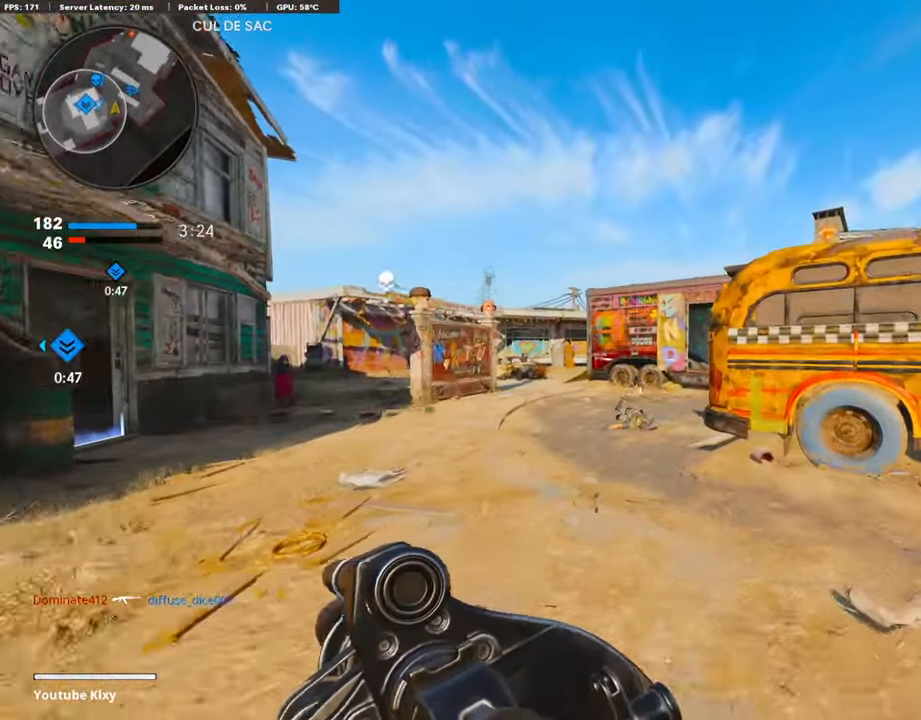
{"buttons": [], "left_stick": "up-right", "right_stick": "center", "events": [[202, "right_stick", "right"], [489, "right_stick", "center"]]}
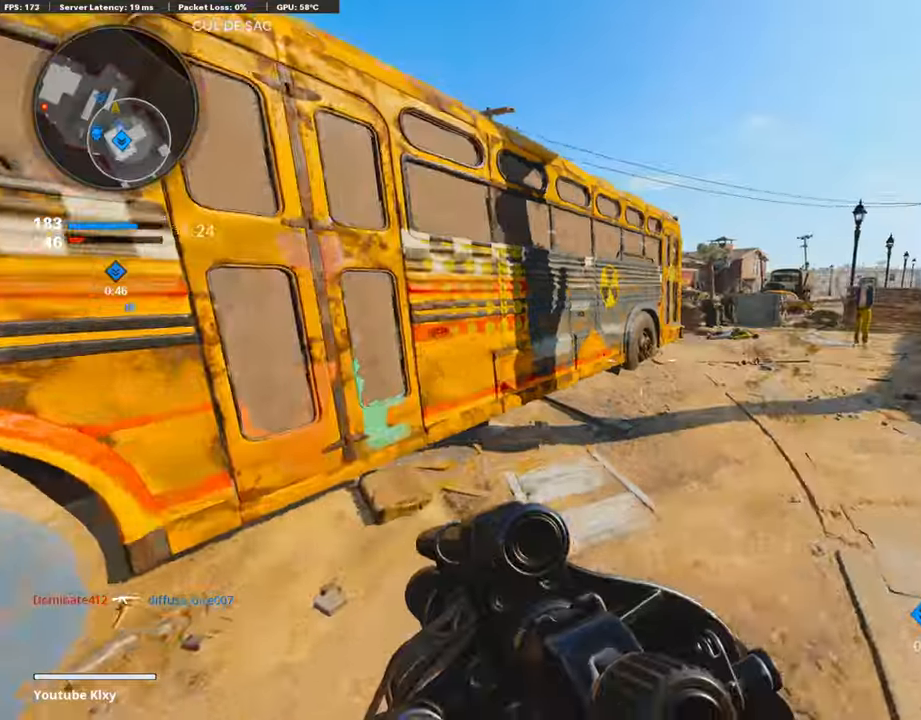
{"buttons": [], "left_stick": "up-right", "right_stick": "center", "events": []}
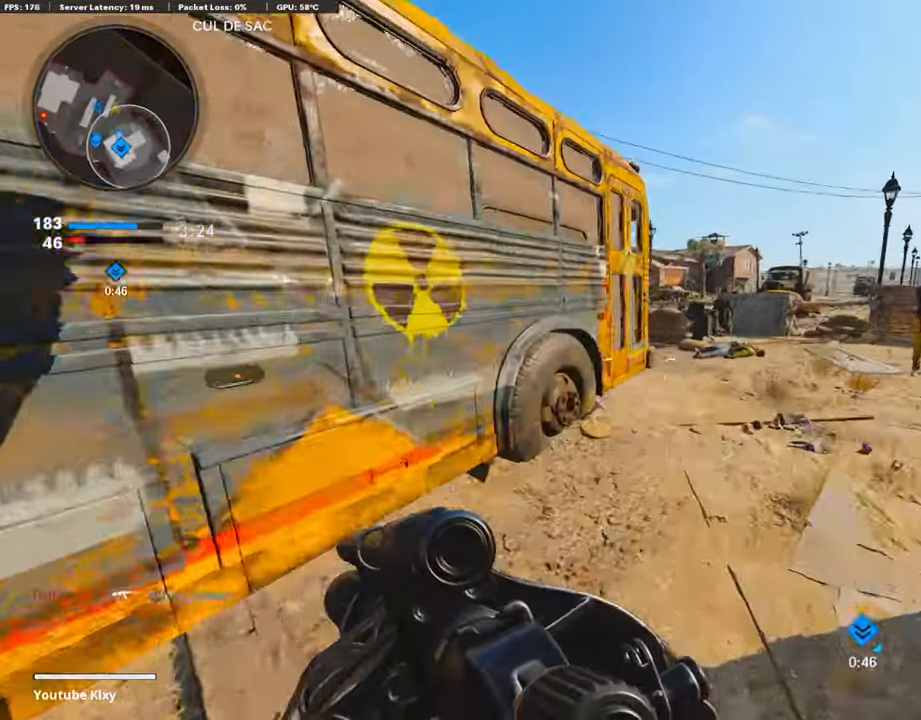
{"buttons": ["R3"], "left_stick": "up-right", "right_stick": "left", "events": [[236, "right_stick", "left"], [388, "R3", "down"]]}
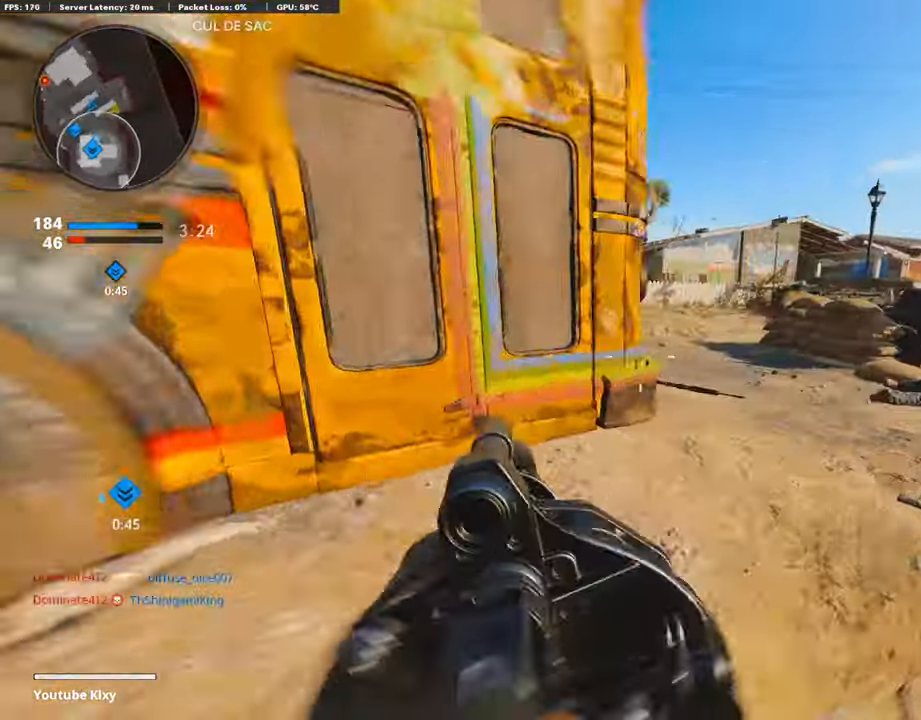
{"buttons": [], "left_stick": "up-right", "right_stick": "center", "events": [[84, "R3", "up"], [337, "right_stick", "center"]]}
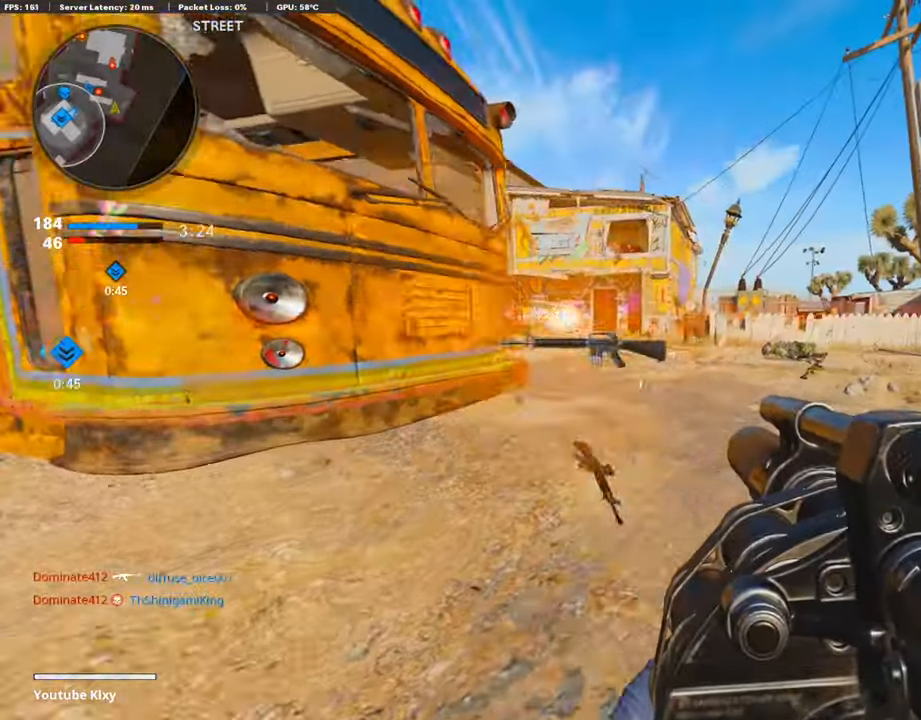
{"buttons": [], "left_stick": "down-left", "right_stick": "up", "events": [[185, "left_stick", "up-left"], [185, "right_stick", "up"], [253, "right_stick", "center"], [269, "left_stick", "down-left"], [488, "right_stick", "up"]]}
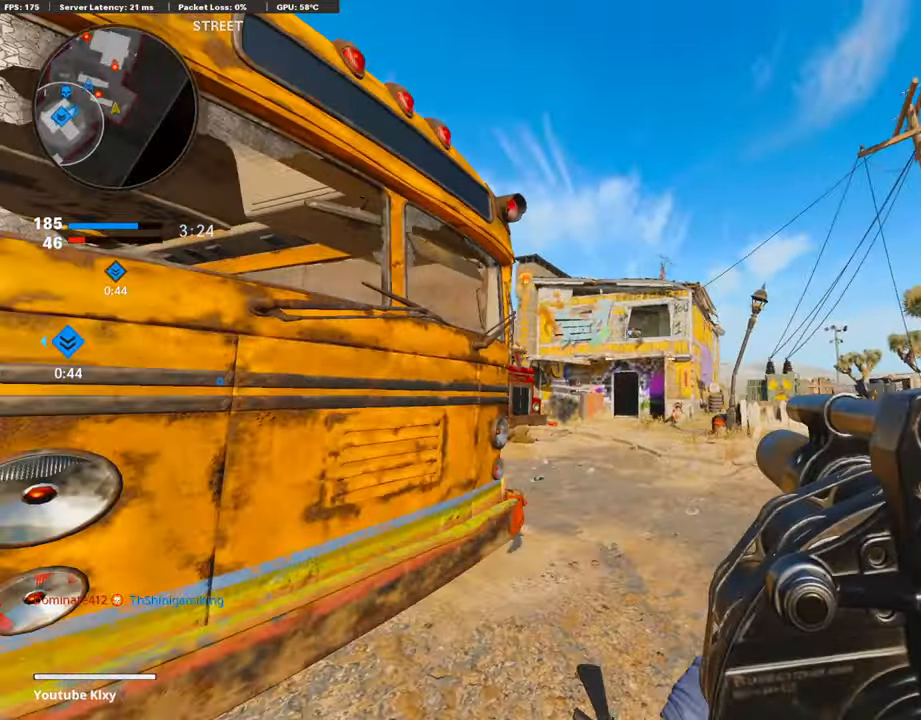
{"buttons": [], "left_stick": "left", "right_stick": "center", "events": [[152, "left_stick", "center"], [219, "left_stick", "up-right"], [472, "left_stick", "left"], [472, "right_stick", "center"]]}
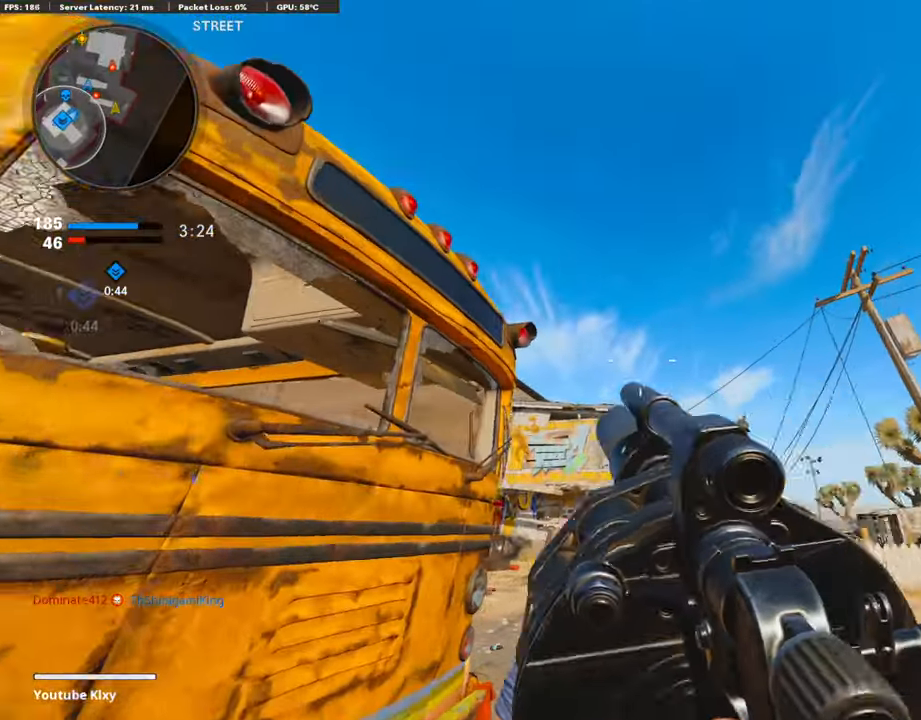
{"buttons": ["R1"], "left_stick": "down-left", "right_stick": "down", "events": [[17, "left_stick", "down-left"], [50, "L1", "down"], [84, "right_stick", "down"], [151, "left_stick", "right"], [337, "right_stick", "center"], [353, "left_stick", "left"], [370, "R1", "down"], [404, "left_stick", "down-left"], [455, "L1", "up"], [505, "right_stick", "down"]]}
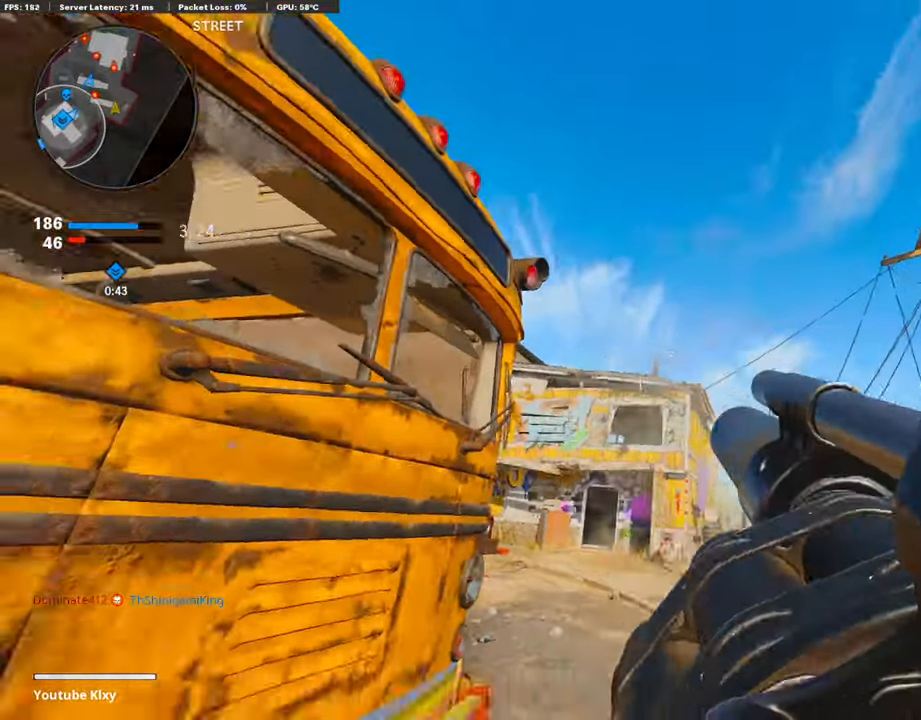
{"buttons": [], "left_stick": "up", "right_stick": "center", "events": [[34, "R1", "up"], [51, "right_stick", "down-left"], [152, "right_stick", "left"], [253, "L3", "down"], [253, "left_stick", "up-left"], [320, "left_stick", "up"], [320, "right_stick", "center"], [387, "L3", "up"]]}
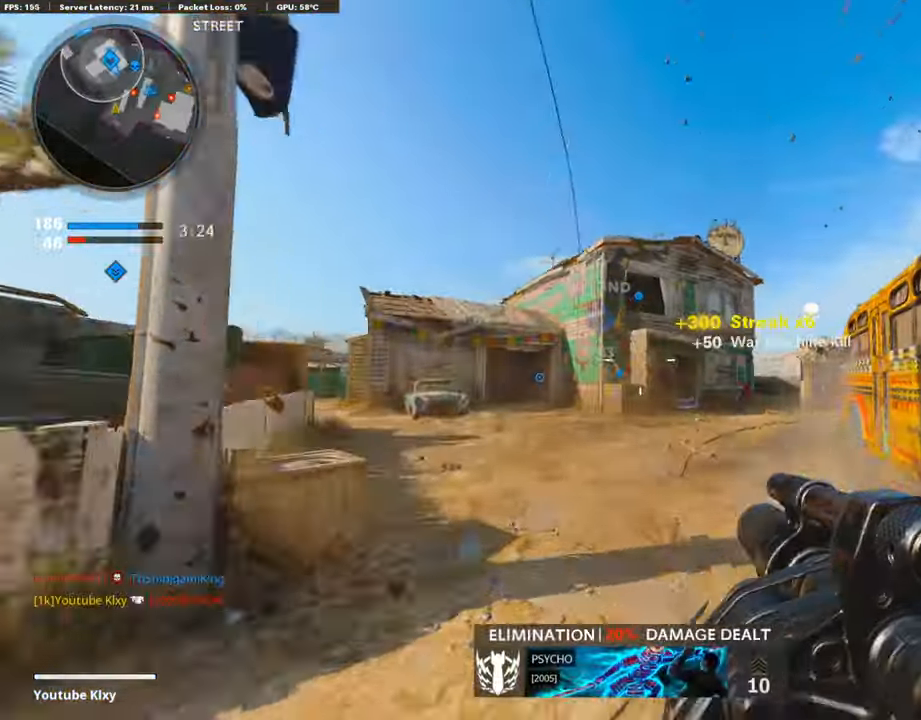
{"buttons": [], "left_stick": "up", "right_stick": "center", "events": [[34, "right_stick", "right"], [135, "right_stick", "center"]]}
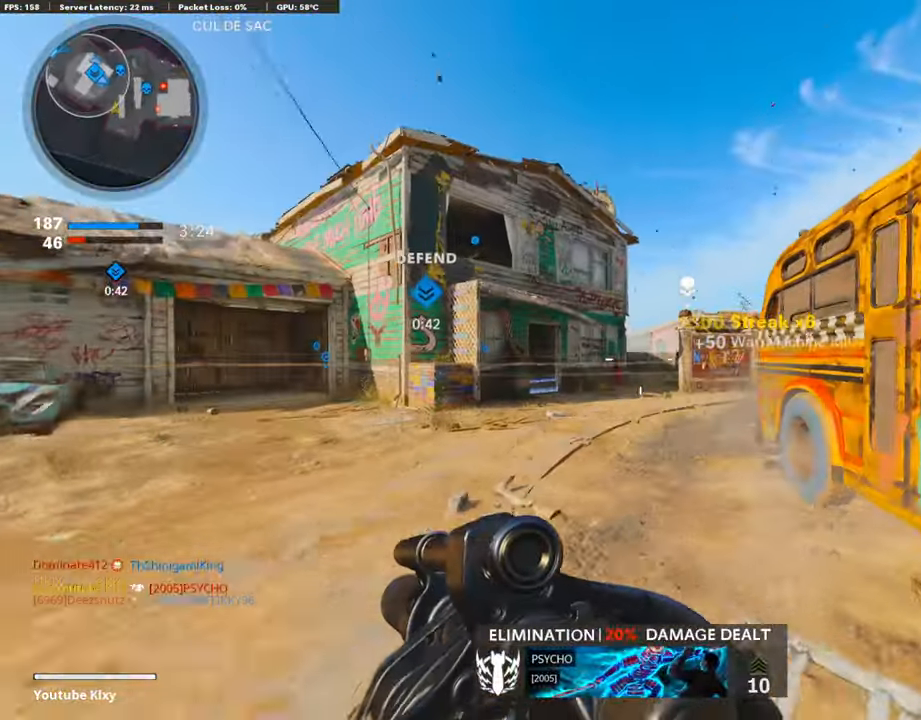
{"buttons": ["L3", "R3"], "left_stick": "up", "right_stick": "center", "events": [[101, "right_stick", "right"], [219, "R3", "down"], [337, "R3", "up"], [404, "L3", "down"], [404, "R3", "down"], [404, "right_stick", "center"]]}
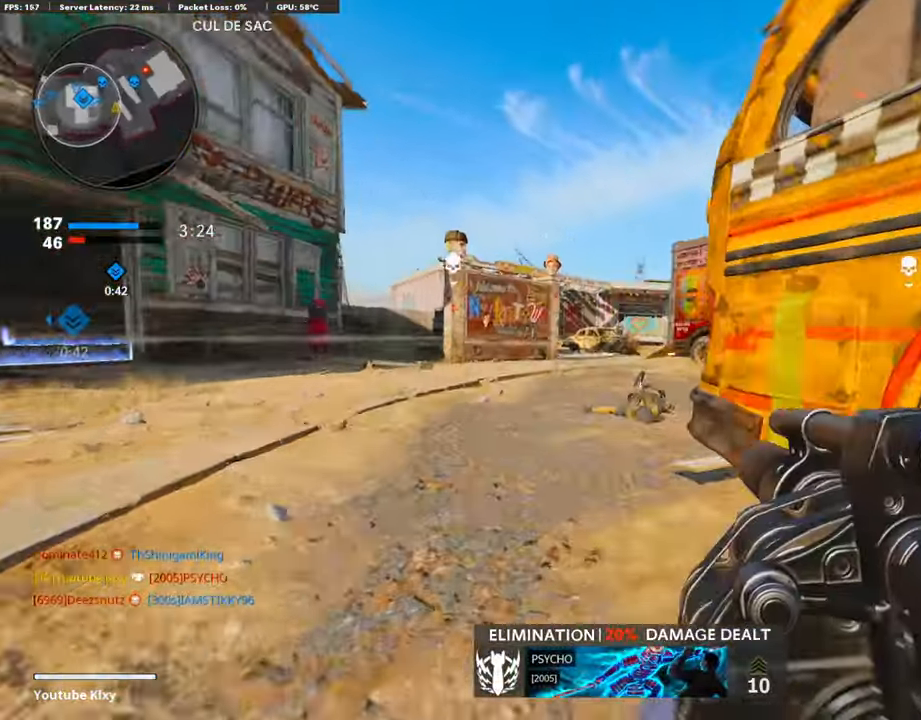
{"buttons": [], "left_stick": "down-left", "right_stick": "right", "events": [[67, "R3", "up"], [101, "L3", "up"], [253, "L1", "down"], [303, "left_stick", "center"], [421, "left_stick", "down-left"], [438, "L1", "up"], [438, "right_stick", "right"]]}
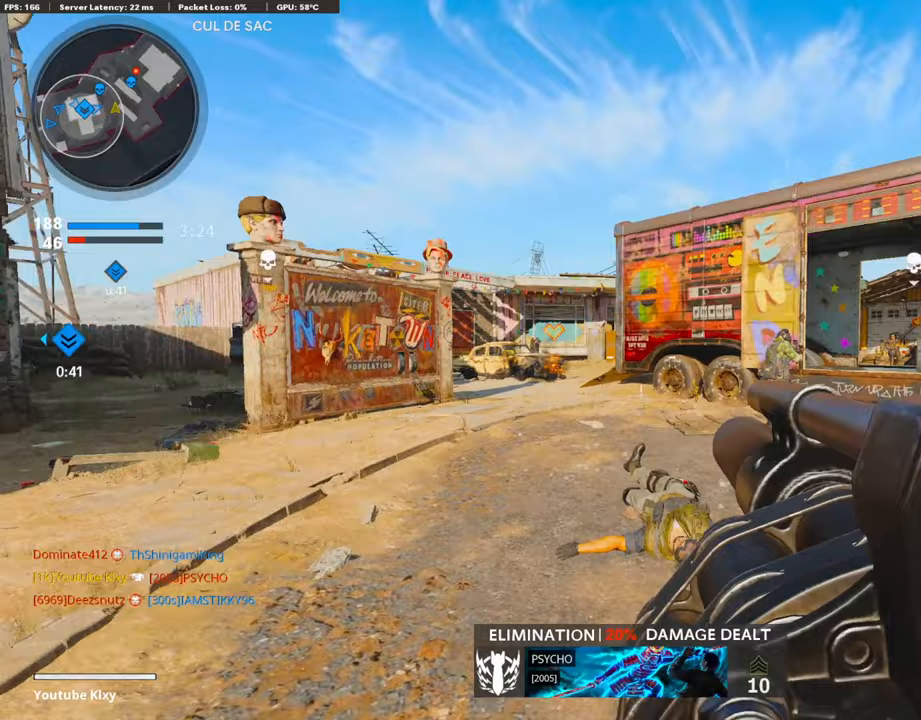
{"buttons": [], "left_stick": "left", "right_stick": "center", "events": [[51, "left_stick", "down-right"], [67, "right_stick", "center"], [236, "left_stick", "up-right"], [236, "right_stick", "right"], [303, "left_stick", "left"], [354, "right_stick", "center"]]}